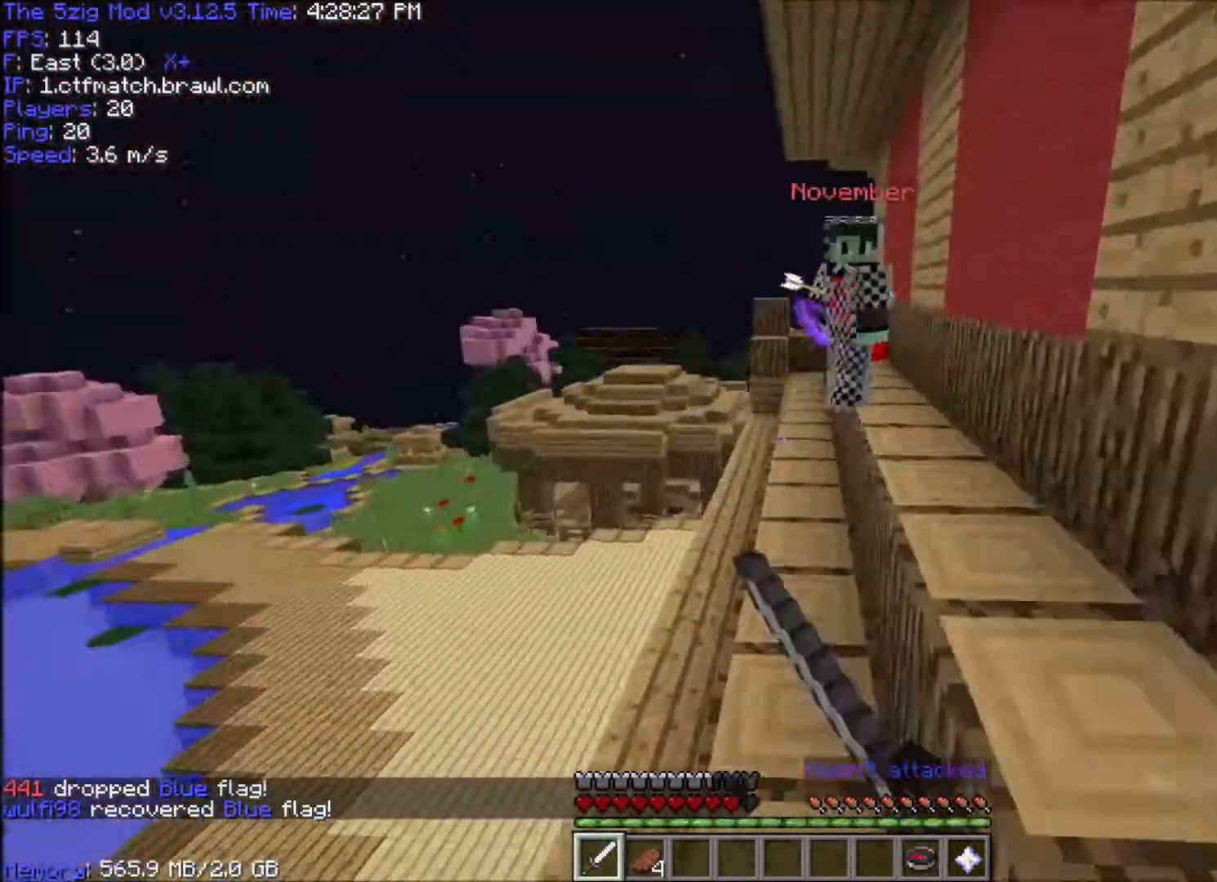
Gameplay with keyboard and mouse; each line is a JSON object with the keys and mouse buttons held at the frame after it. "events" lists presses ("down") and releases ("up") of "a", "d", "s", "space", "w", "mouse_left" and "mouse_right" between this image and that frame as [ms after this image, input, new state], when the widget could be followed in between. "mouse_left", "mouse_right" = the "left", "right" buttons of the "mouse" list. No other keys are recorded. Fast repeated clicks can show as one long hold. Mouse movement is not recorded.
{"keys": ["w"], "mouse": [], "events": [[66, "mouse_left", "down"], [133, "a", "up"], [133, "space", "down"], [200, "mouse_left", "up"], [267, "mouse_left", "down"], [433, "mouse_left", "up"], [433, "space", "up"]]}
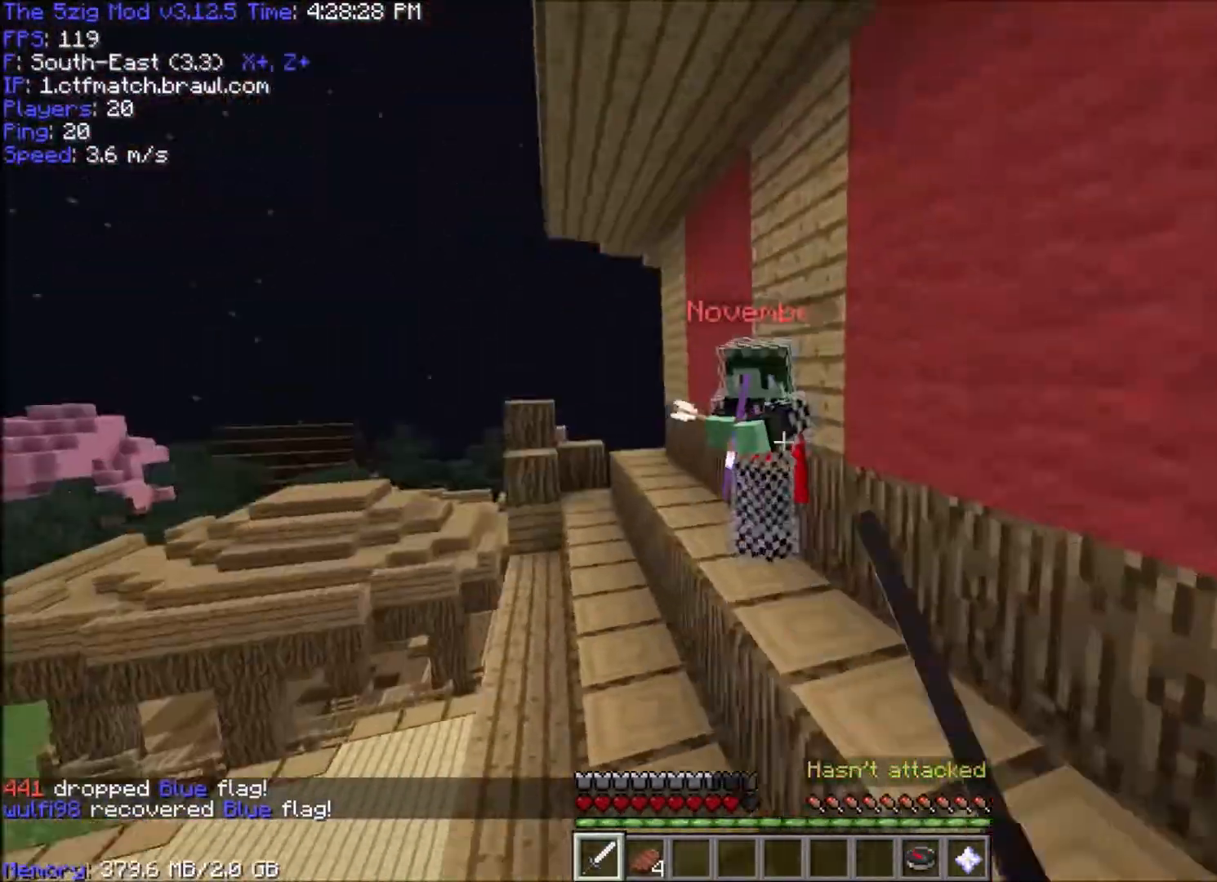
{"keys": ["w"], "mouse": ["left"], "events": [[67, "mouse_left", "down"], [167, "space", "down"], [267, "mouse_left", "up"], [300, "mouse_left", "down"], [334, "space", "up"]]}
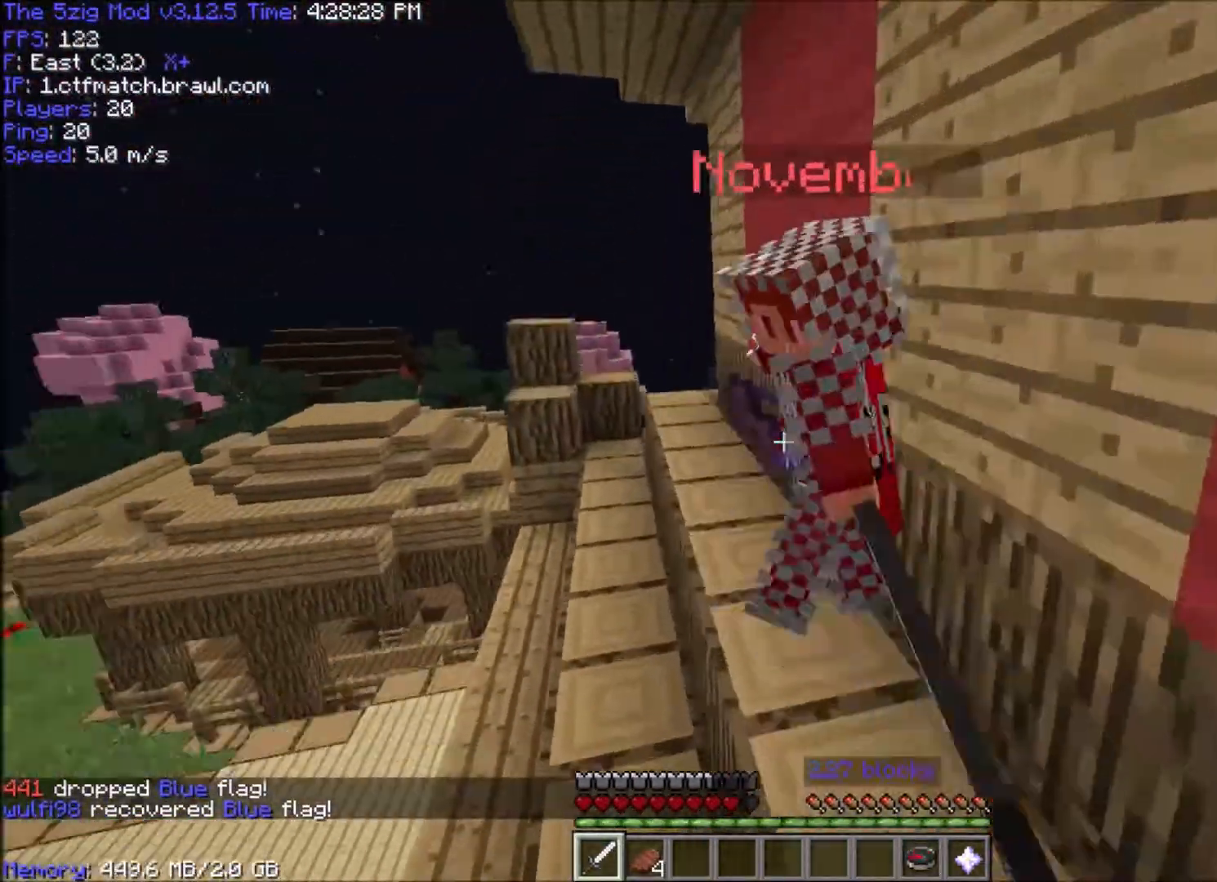
{"keys": ["a", "w"], "mouse": ["left"], "events": [[100, "mouse_left", "up"], [133, "mouse_left", "down"], [300, "a", "down"], [300, "space", "down"], [467, "space", "up"]]}
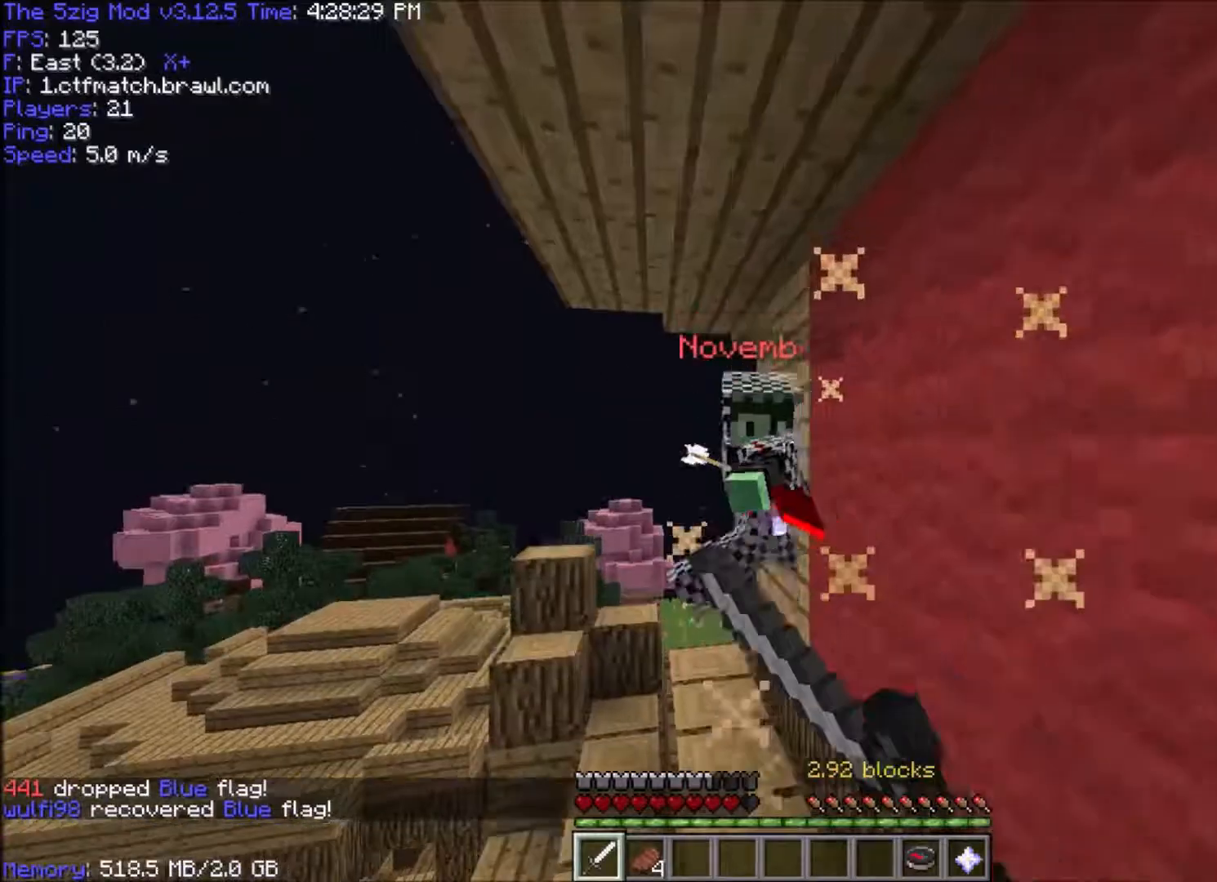
{"keys": ["a", "w"], "mouse": [], "events": [[66, "a", "up"], [233, "mouse_left", "up"], [267, "a", "down"], [267, "mouse_left", "down"], [400, "mouse_left", "up"]]}
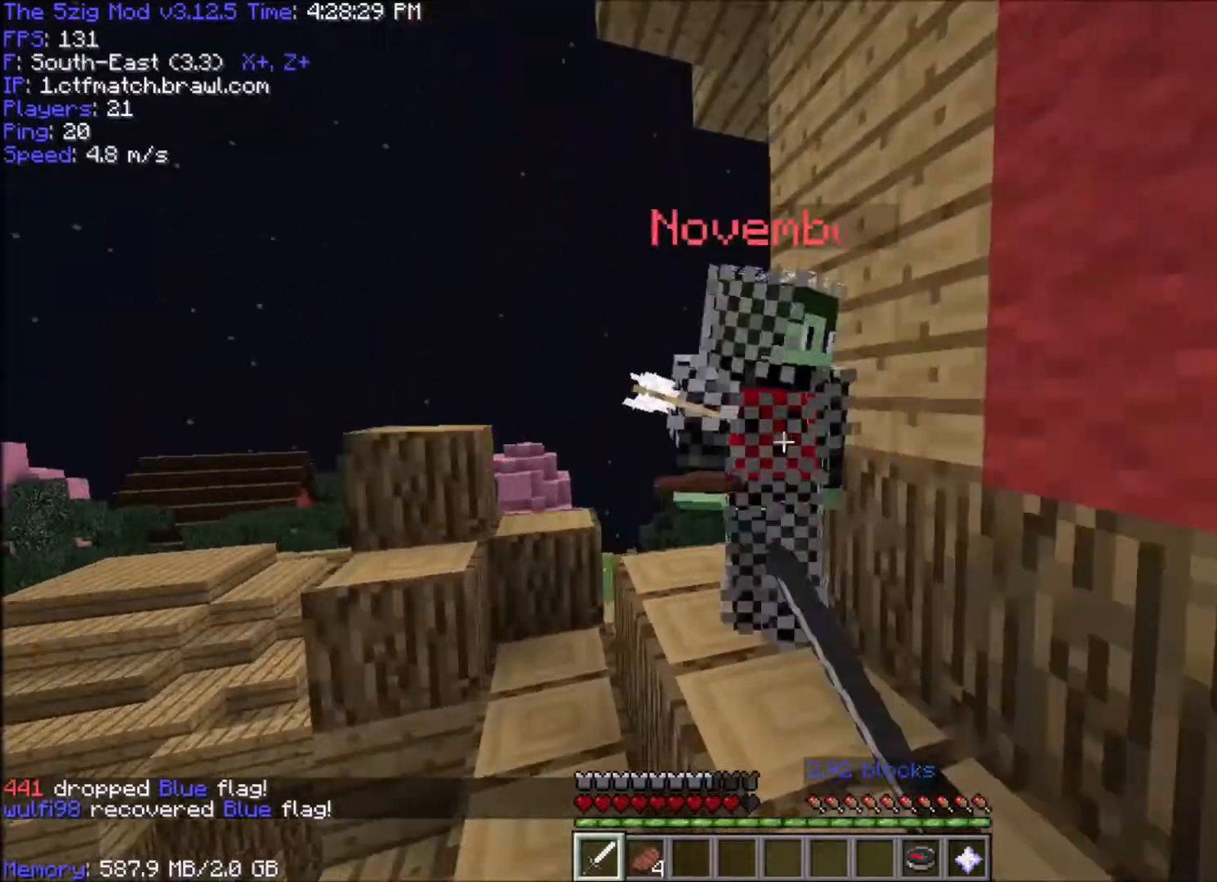
{"keys": ["a", "d"], "mouse": ["left"], "events": [[34, "mouse_left", "down"], [67, "a", "up"], [134, "mouse_left", "up"], [167, "a", "down"], [167, "mouse_left", "down"], [301, "mouse_left", "up"], [334, "mouse_left", "down"], [401, "d", "down"], [467, "w", "up"]]}
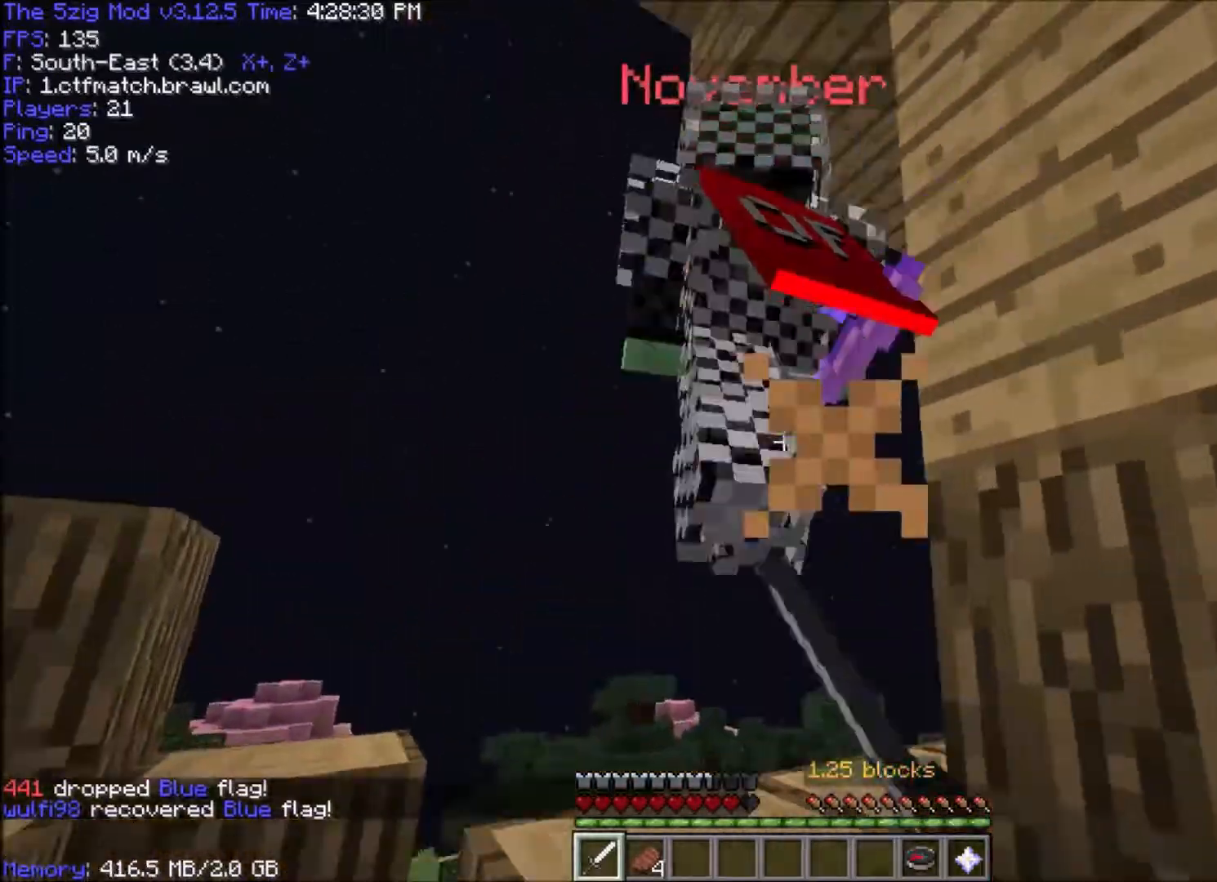
{"keys": ["d", "w"], "mouse": [], "events": [[66, "w", "down"], [167, "a", "up"], [167, "d", "up"], [200, "d", "down"], [333, "mouse_left", "up"]]}
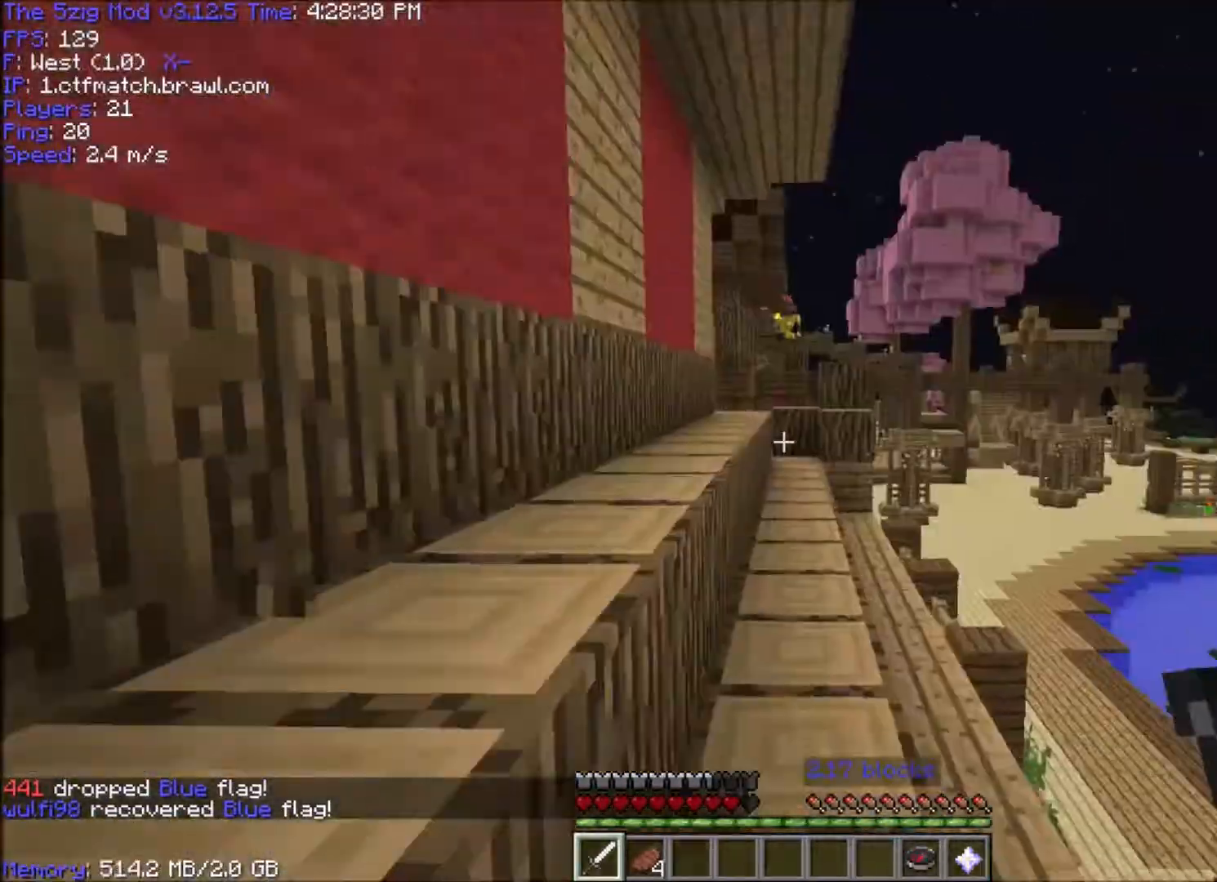
{"keys": ["a", "space", "w"], "mouse": [], "events": [[100, "space", "down"], [367, "a", "down"], [367, "d", "up"]]}
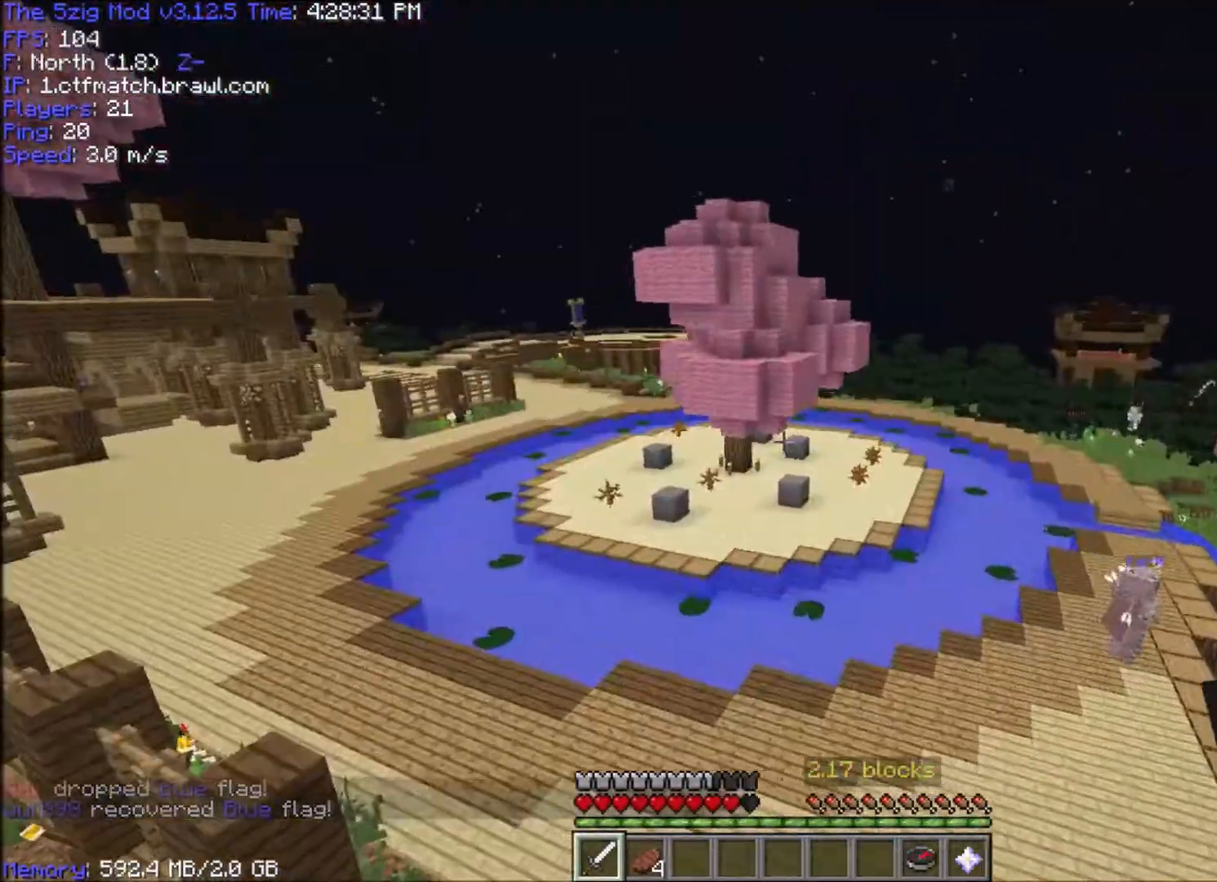
{"keys": ["space", "w"], "mouse": [], "events": [[167, "a", "up"]]}
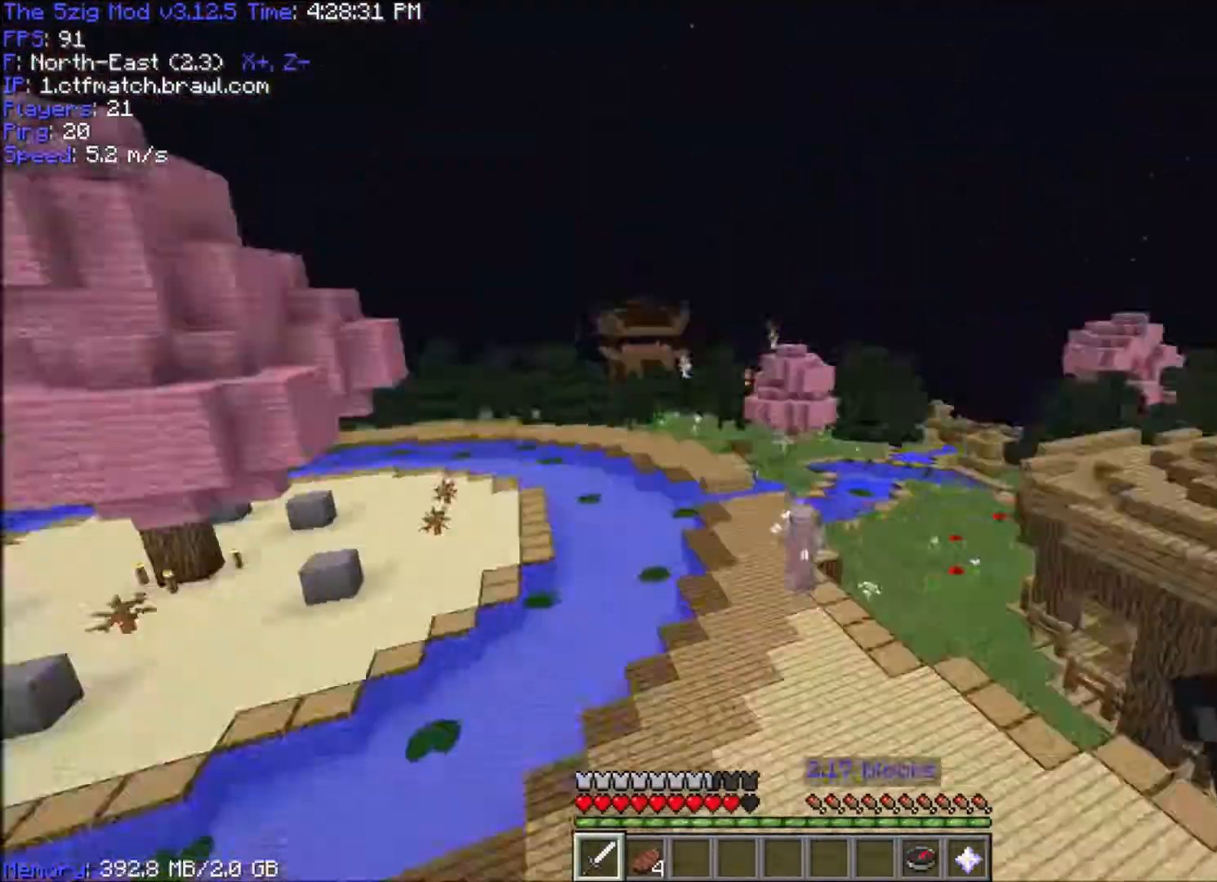
{"keys": ["a", "space", "w"], "mouse": [], "events": [[434, "a", "down"]]}
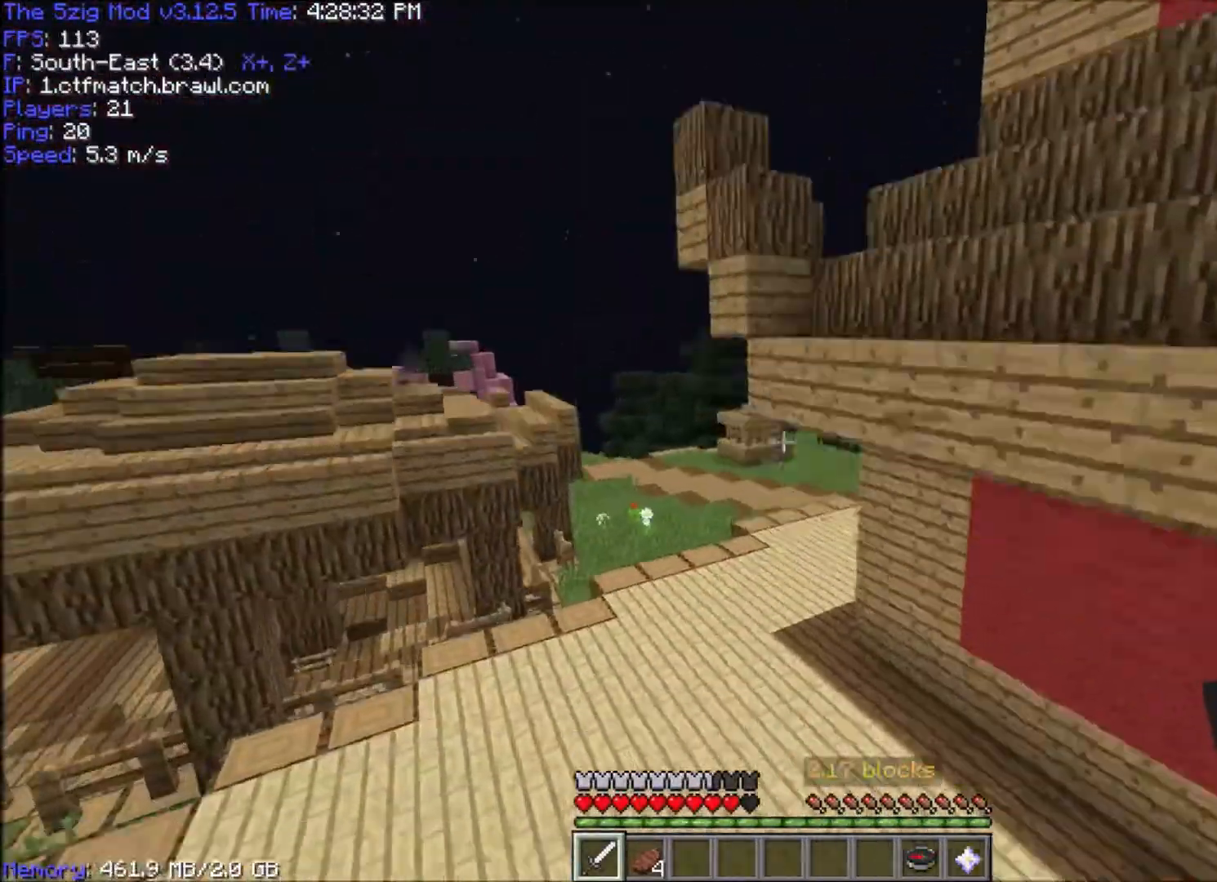
{"keys": ["a", "space", "w"], "mouse": [], "events": []}
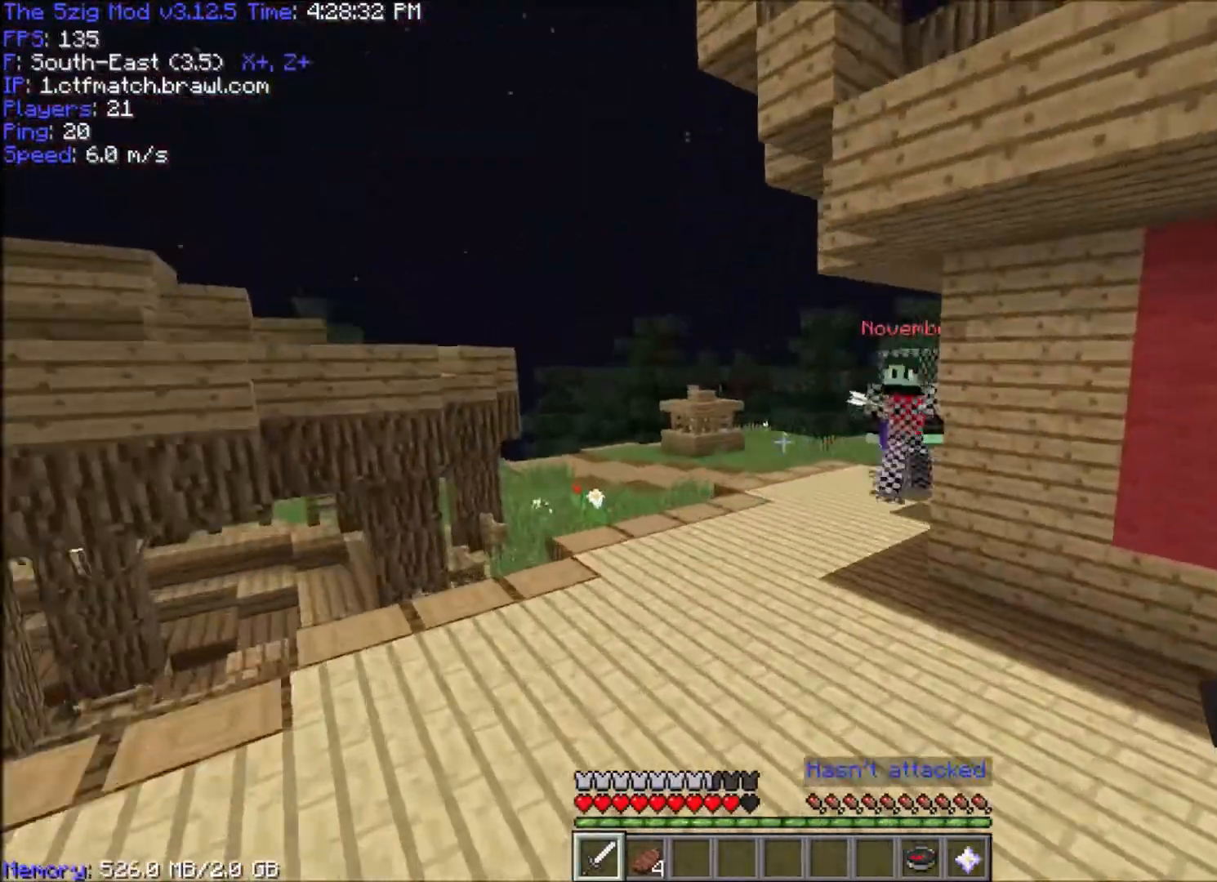
{"keys": ["a", "w"], "mouse": [], "events": [[334, "d", "down"], [334, "space", "up"], [367, "d", "up"], [367, "mouse_left", "down"], [501, "mouse_left", "up"]]}
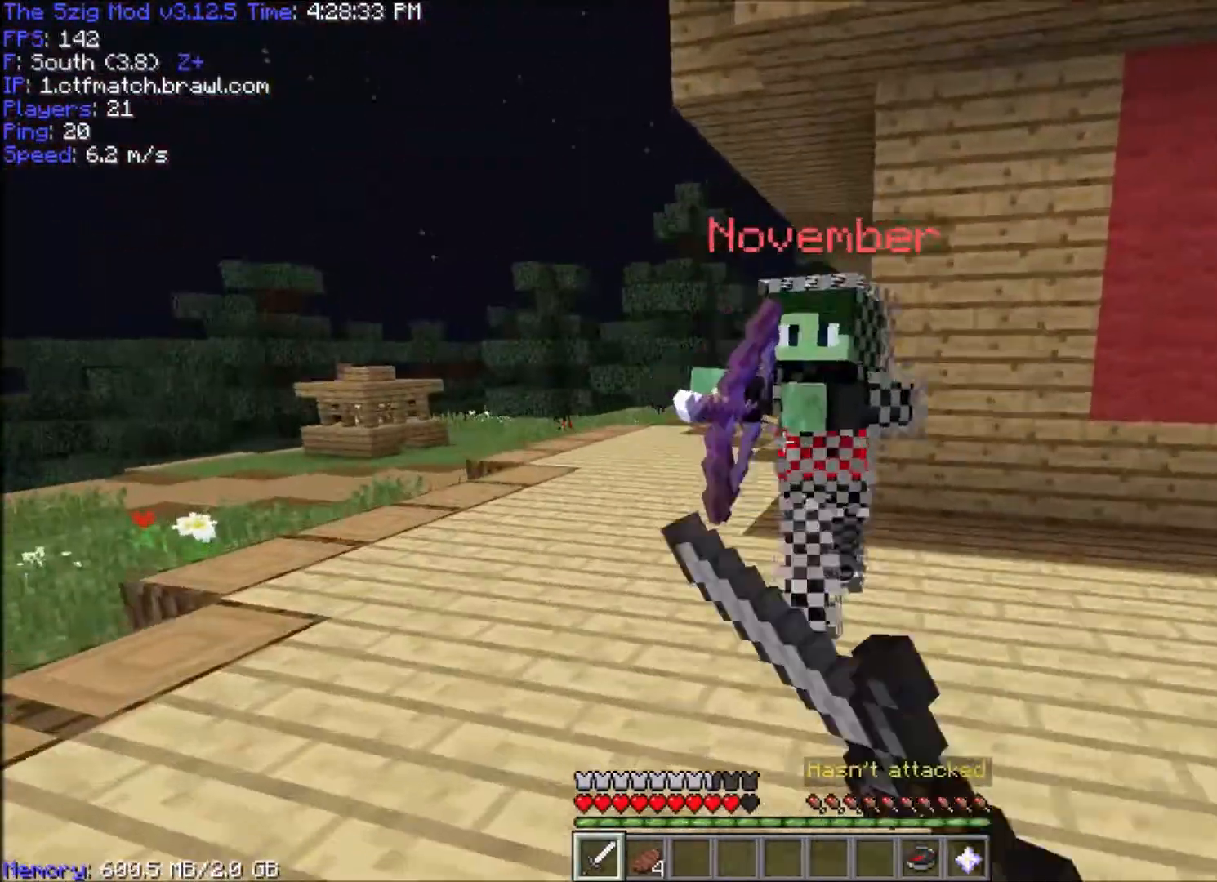
{"keys": ["a", "w"], "mouse": ["left"], "events": [[33, "mouse_left", "down"], [200, "mouse_left", "up"], [233, "mouse_left", "down"], [333, "mouse_left", "up"], [400, "mouse_left", "down"]]}
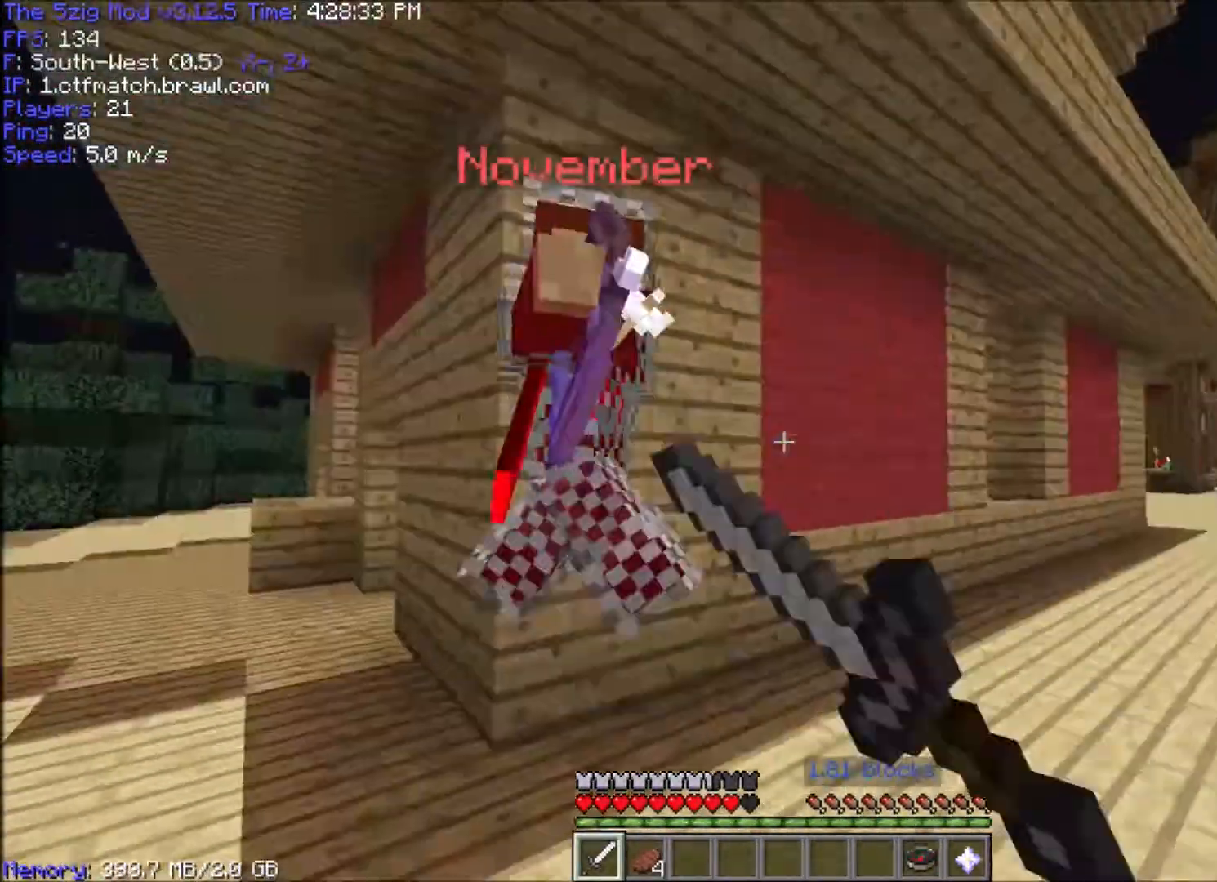
{"keys": ["d", "w"], "mouse": ["left"], "events": [[367, "d", "down"], [467, "a", "up"]]}
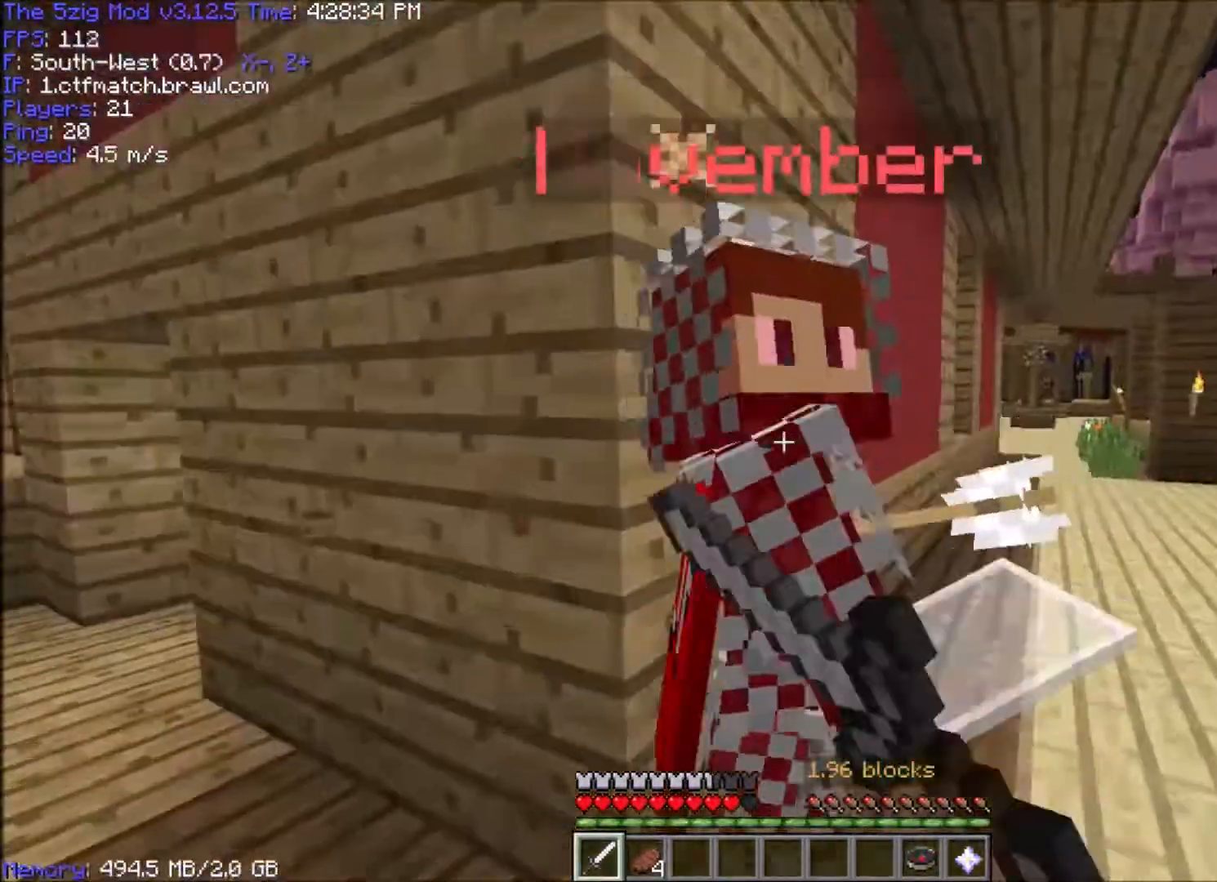
{"keys": ["d", "w"], "mouse": ["left"], "events": [[33, "w", "up"], [100, "w", "down"]]}
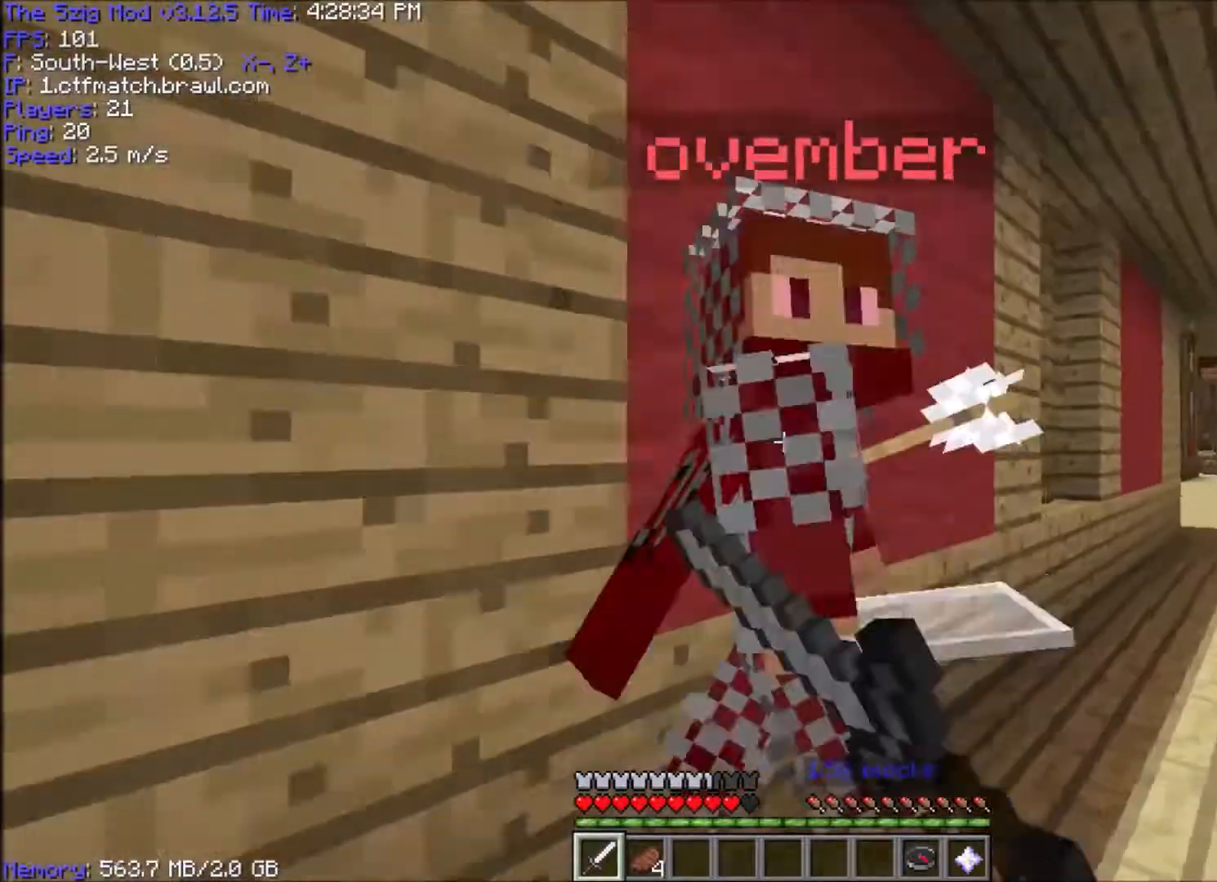
{"keys": ["d", "w"], "mouse": ["left"], "events": [[401, "mouse_left", "up"], [434, "mouse_left", "down"]]}
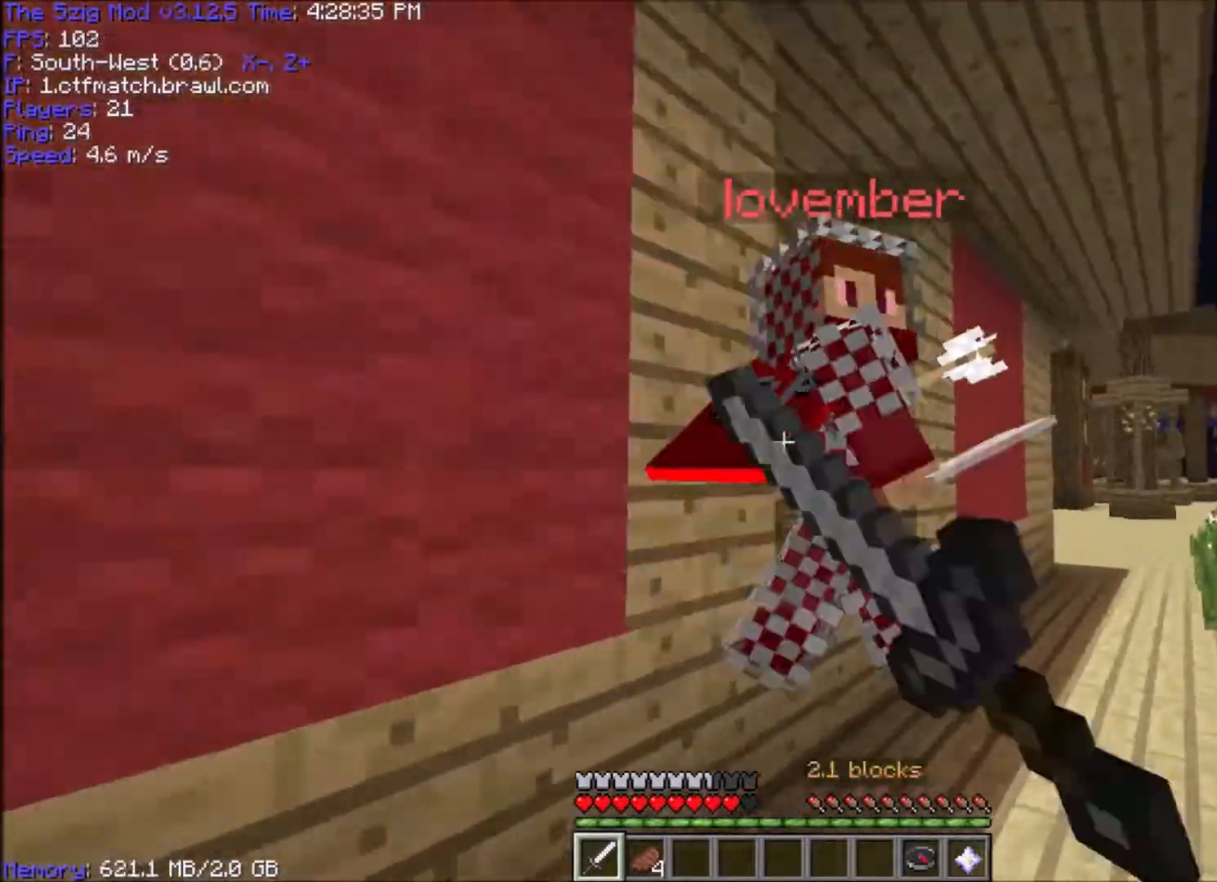
{"keys": ["d", "space", "w"], "mouse": ["left"], "events": [[66, "mouse_left", "up"], [100, "mouse_left", "down"], [233, "mouse_left", "up"], [300, "mouse_left", "down"], [333, "space", "down"], [467, "mouse_left", "up"], [500, "mouse_left", "down"]]}
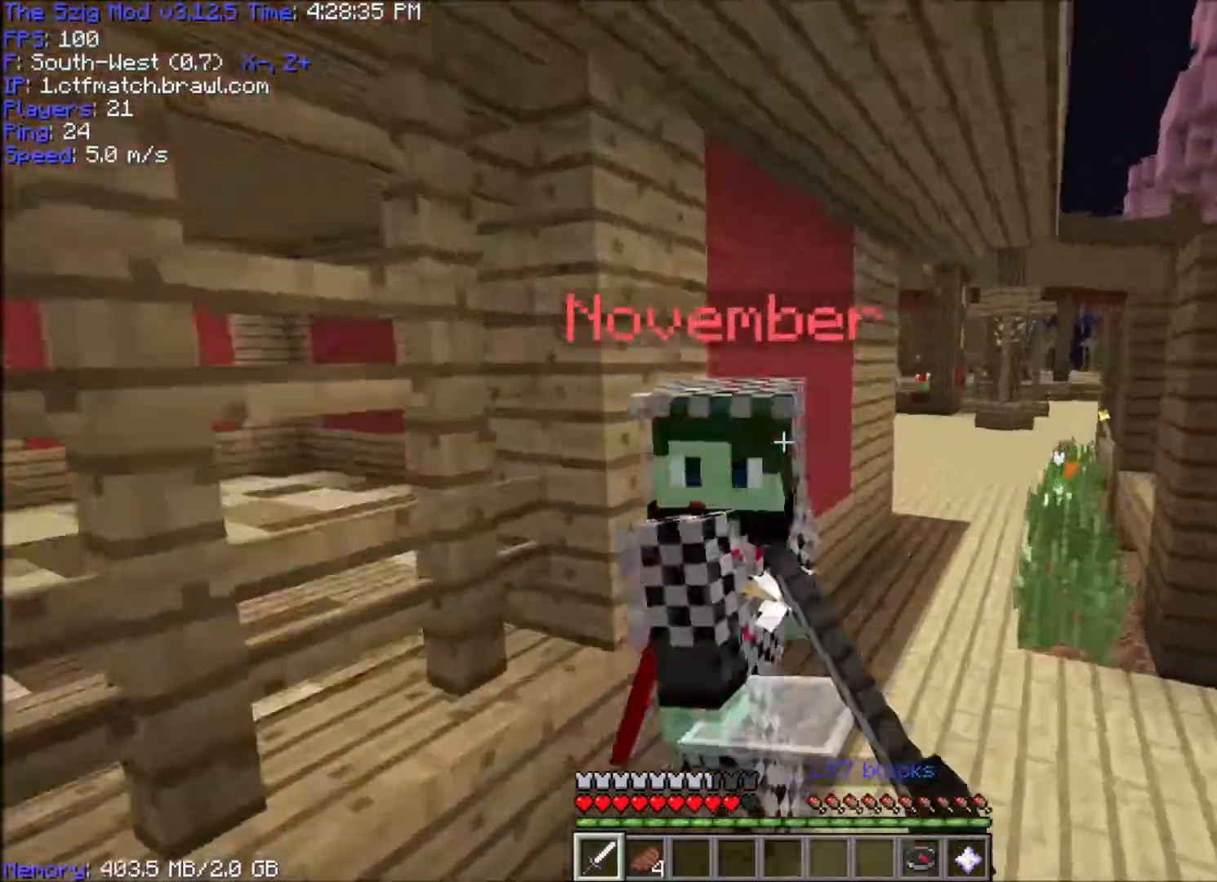
{"keys": ["d", "w"], "mouse": [], "events": [[200, "space", "up"], [467, "mouse_left", "up"]]}
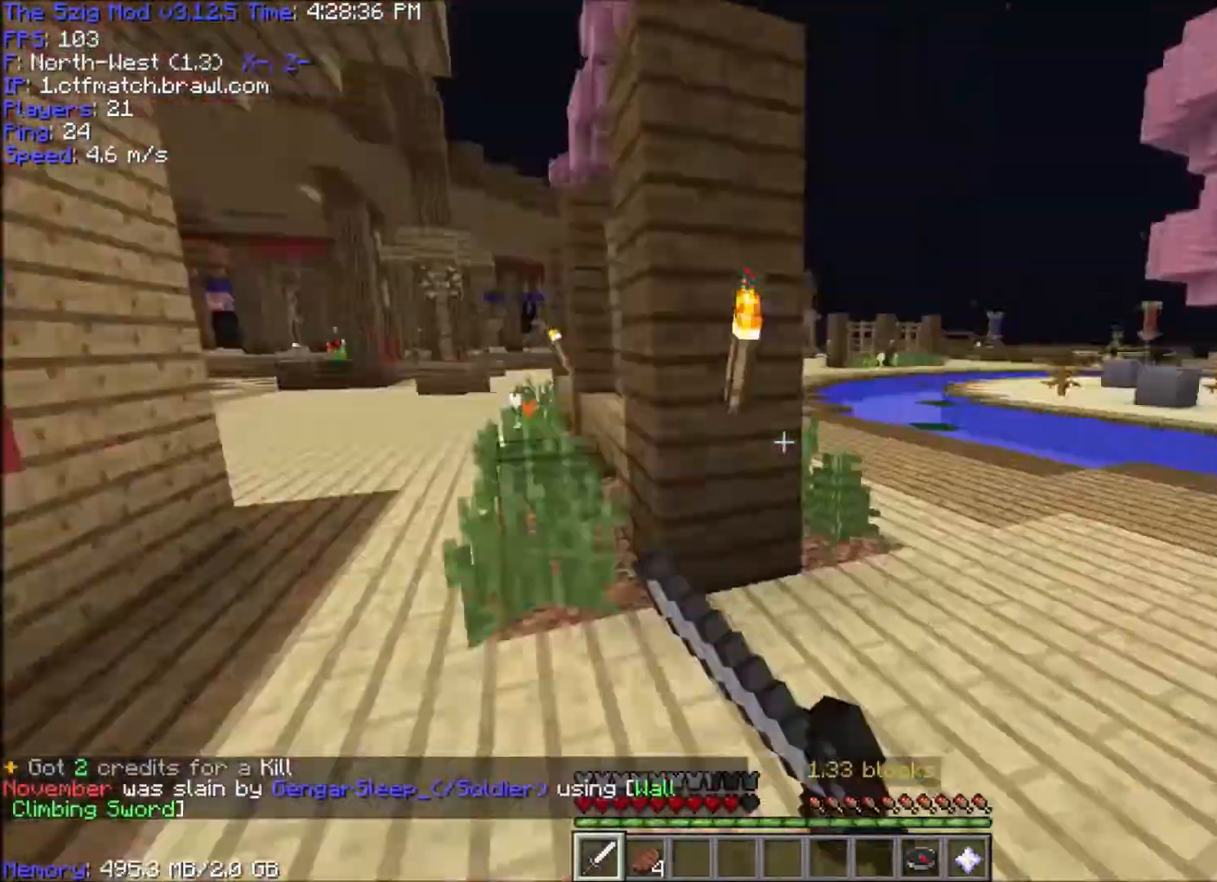
{"keys": ["a", "space", "w"], "mouse": [], "events": [[200, "space", "down"], [333, "d", "up"], [500, "a", "down"]]}
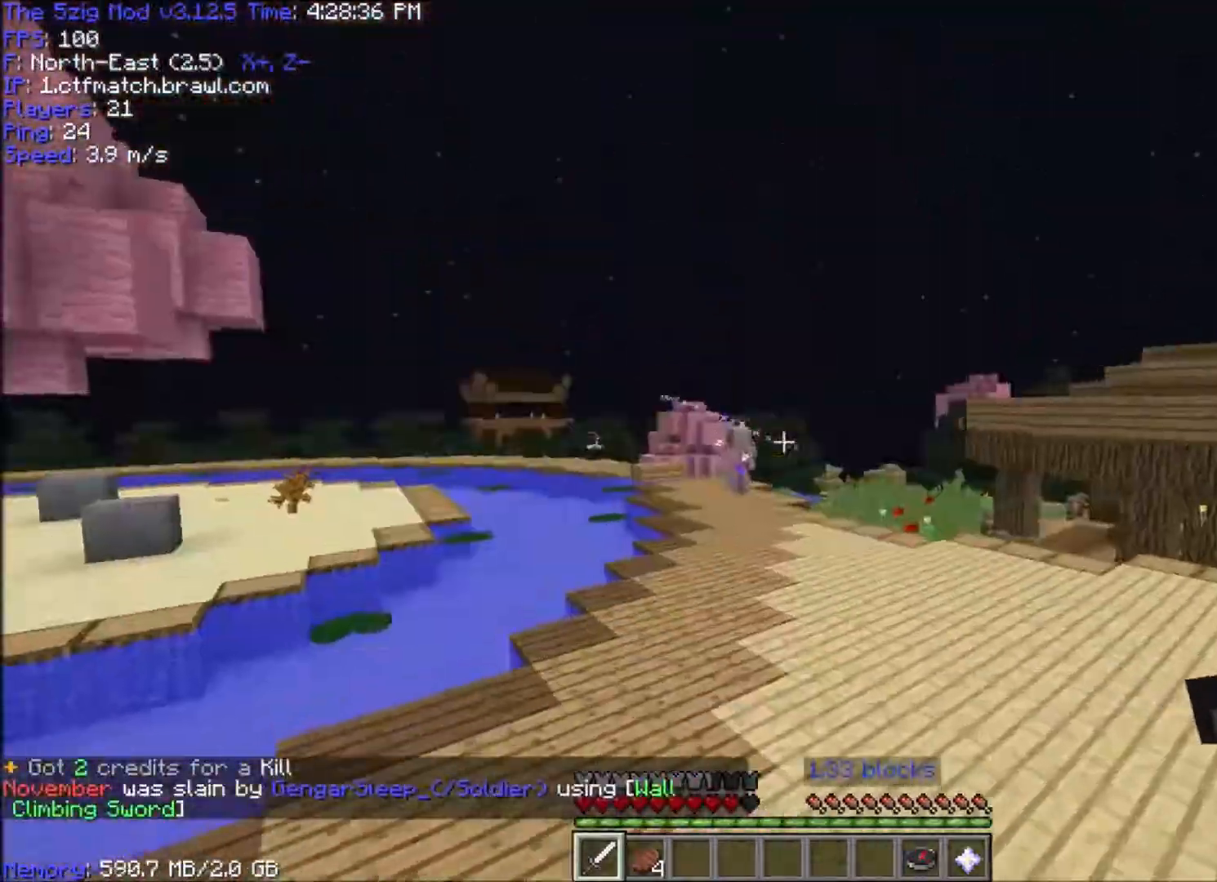
{"keys": ["w"], "mouse": [], "events": [[301, "space", "up"], [501, "a", "up"]]}
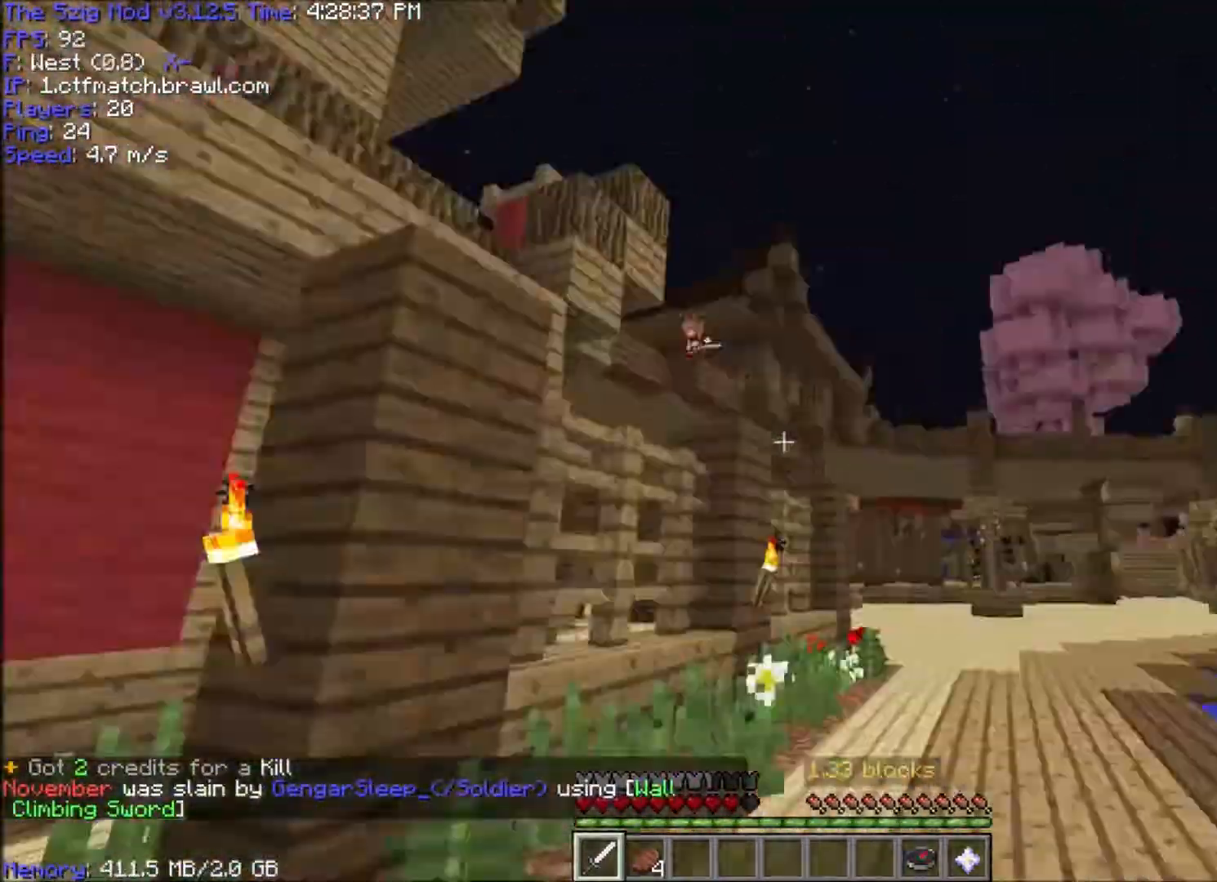
{"keys": ["d", "space", "w"], "mouse": [], "events": [[167, "d", "down"], [233, "space", "down"]]}
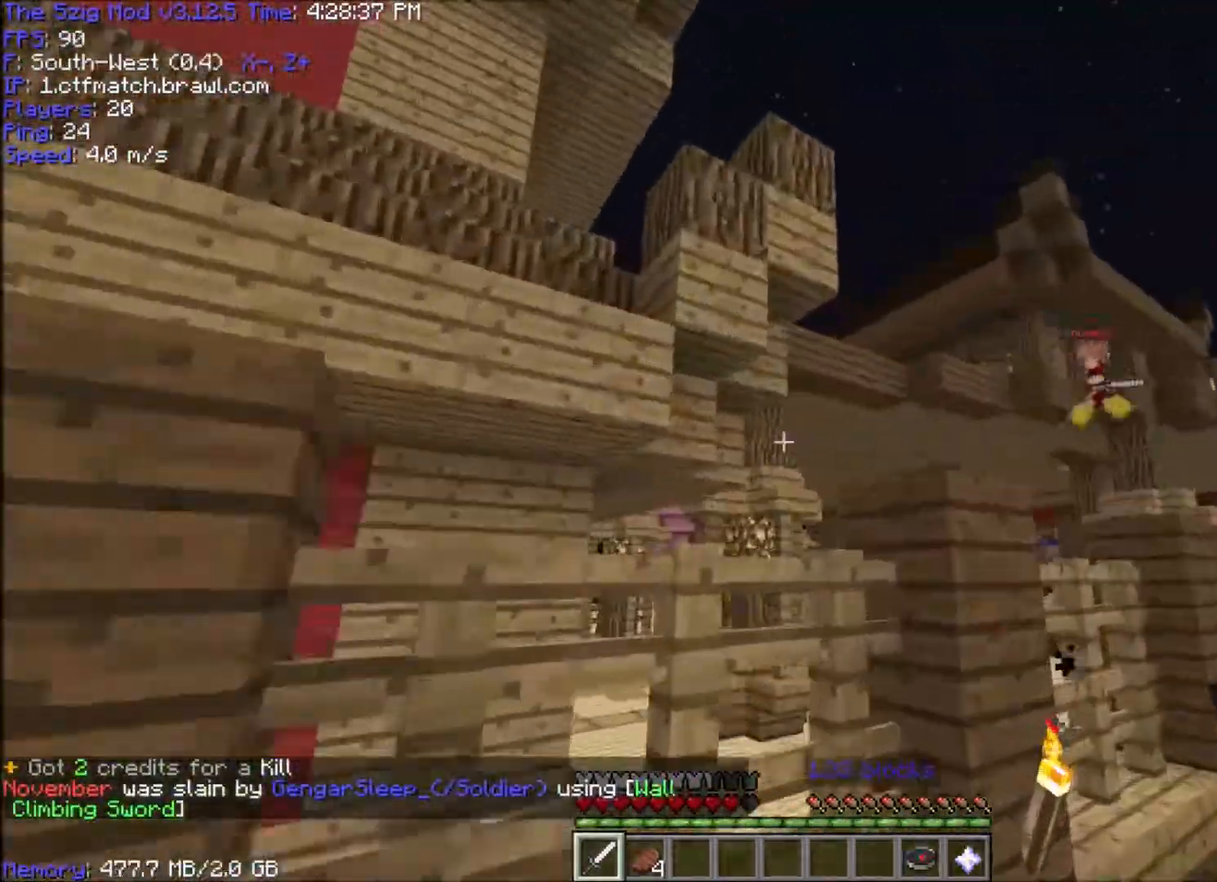
{"keys": ["w"], "mouse": [], "events": [[267, "d", "up"], [301, "d", "down"], [367, "mouse_right", "down"], [467, "d", "up"], [467, "space", "up"], [501, "mouse_right", "up"]]}
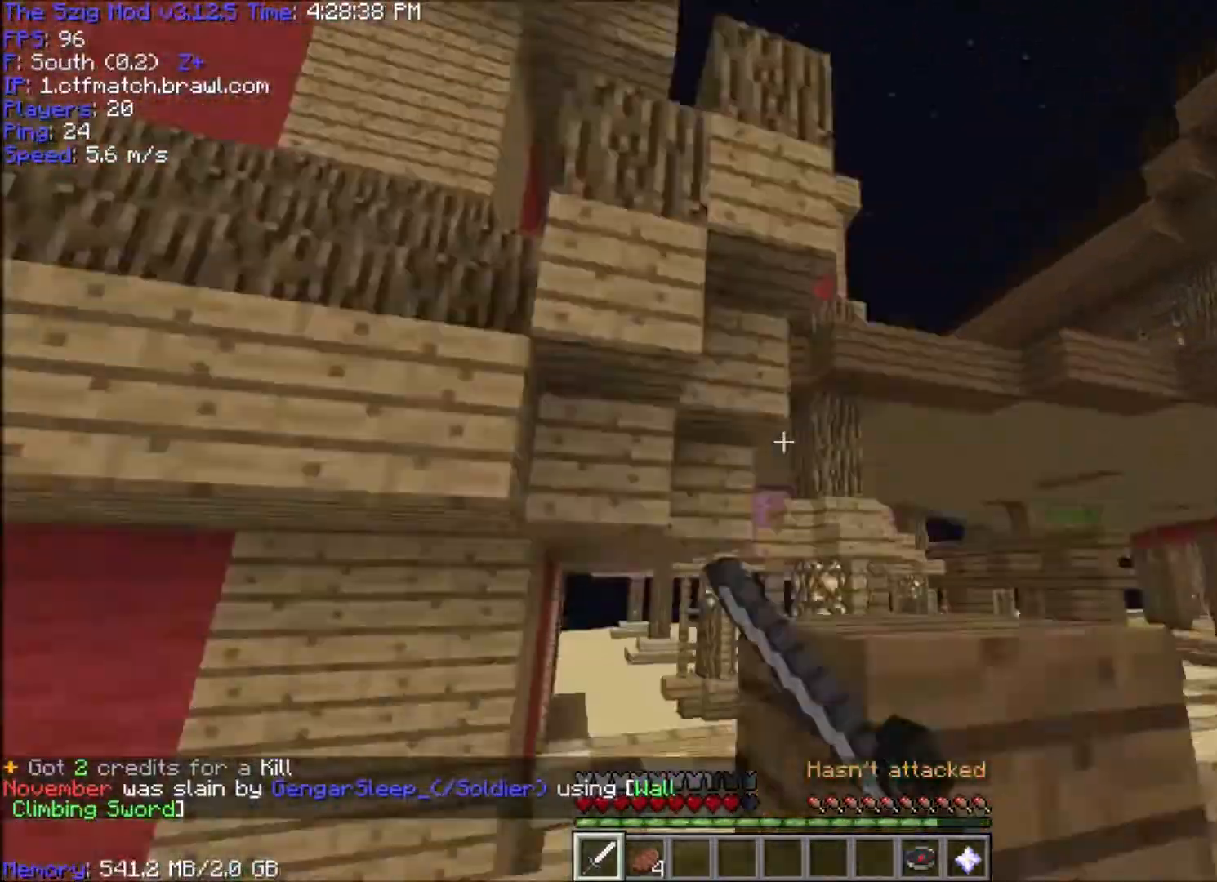
{"keys": ["w"], "mouse": ["right"], "events": [[233, "d", "down"], [434, "d", "up"], [434, "mouse_right", "down"]]}
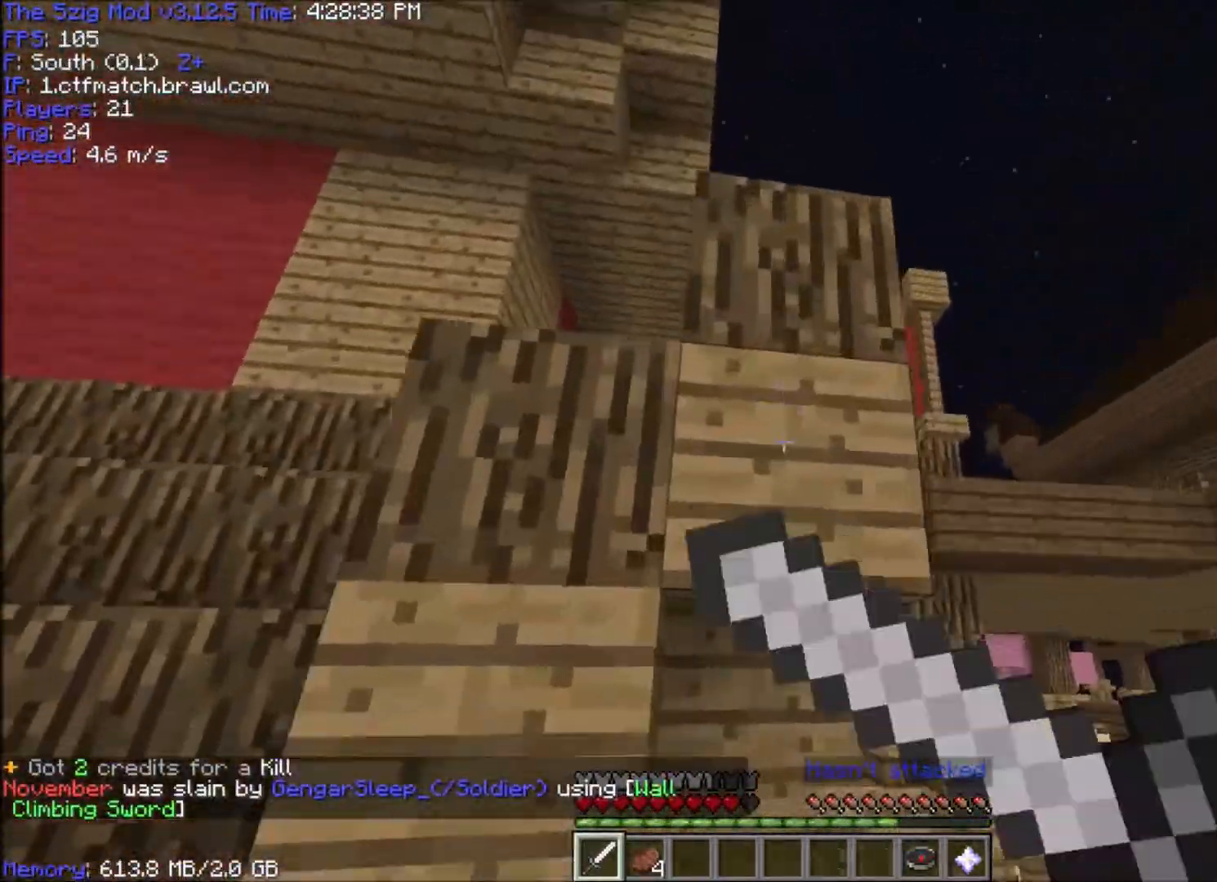
{"keys": ["w"], "mouse": [], "events": [[334, "mouse_right", "up"]]}
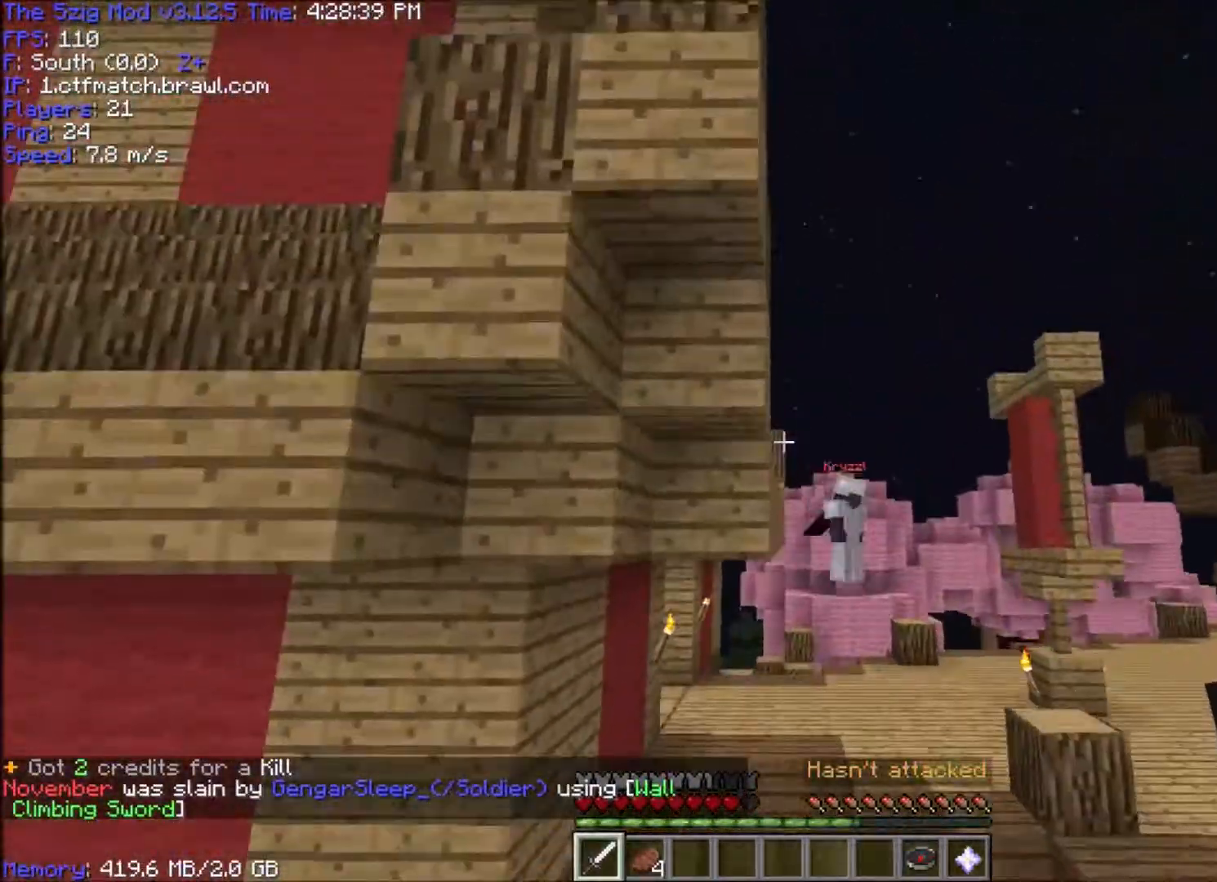
{"keys": ["d", "space", "w"], "mouse": [], "events": [[300, "d", "down"], [433, "space", "down"]]}
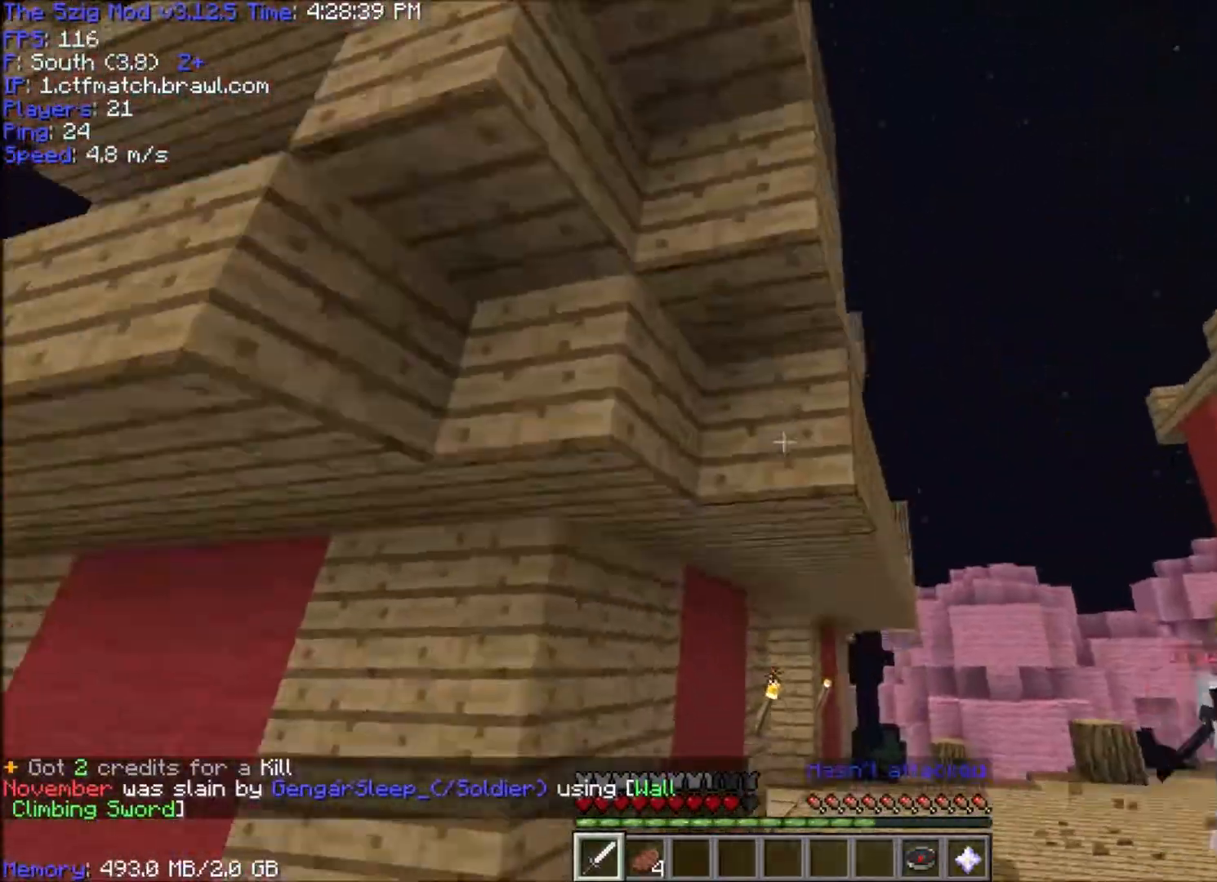
{"keys": ["w"], "mouse": [], "events": [[167, "mouse_right", "down"], [167, "space", "up"], [267, "mouse_right", "up"], [334, "mouse_right", "down"], [467, "mouse_right", "up"], [501, "d", "up"]]}
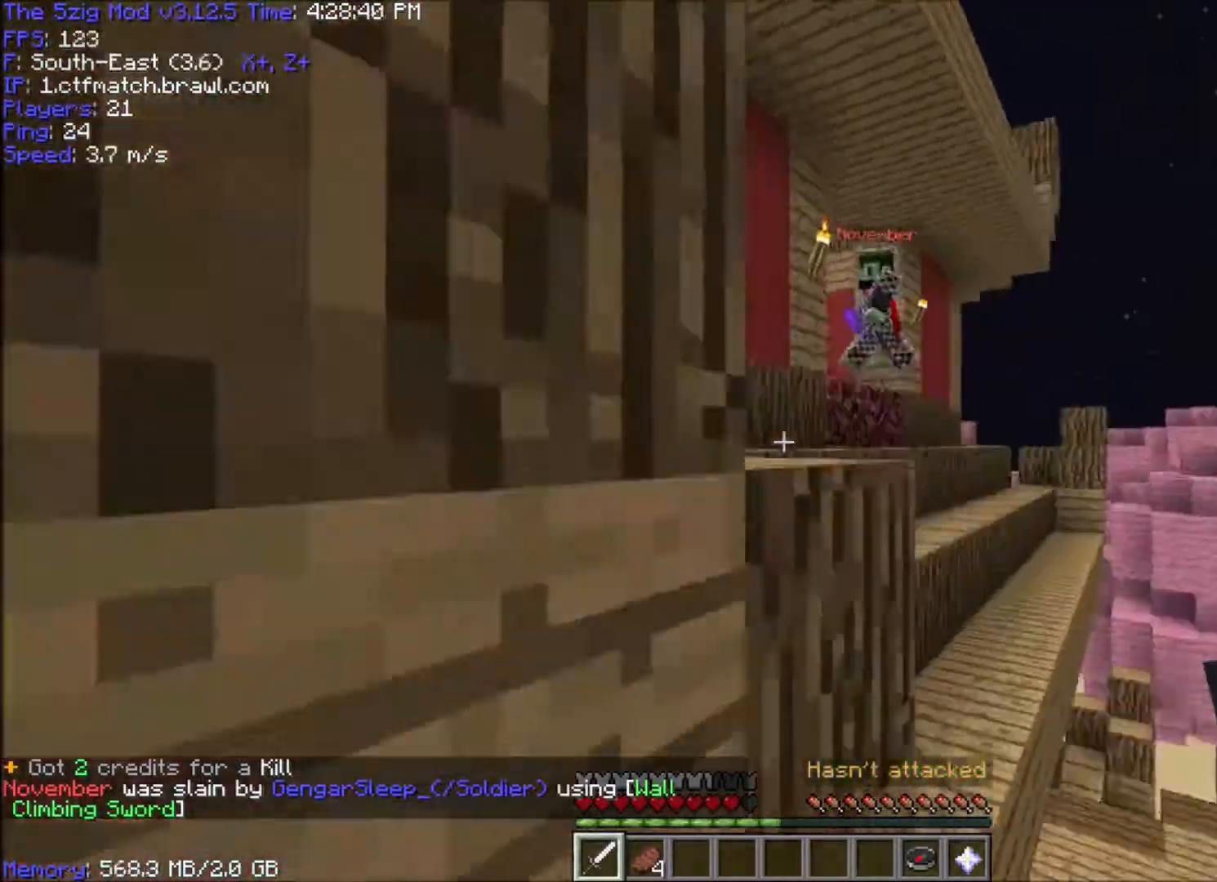
{"keys": ["a", "w"], "mouse": ["right"], "events": [[33, "a", "down"], [300, "mouse_right", "down"]]}
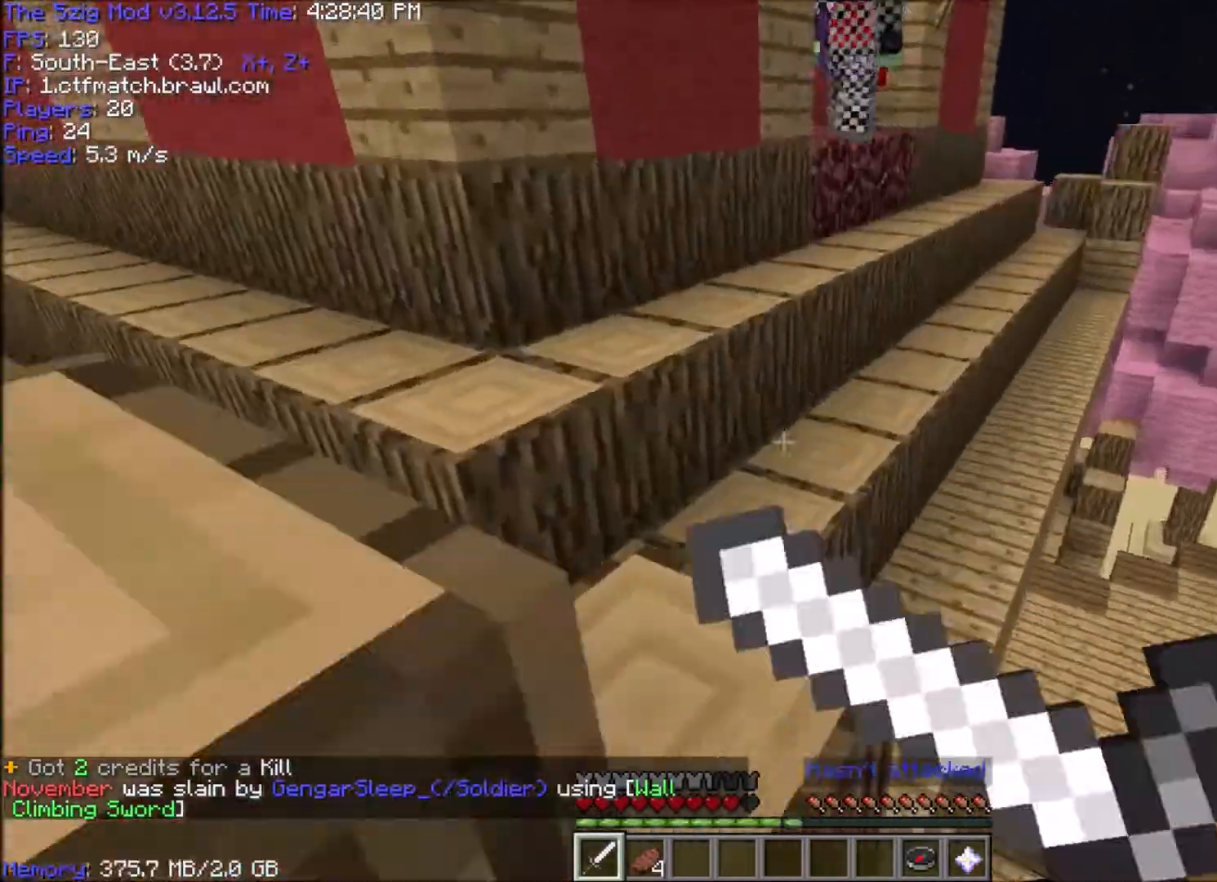
{"keys": ["a", "w"], "mouse": [], "events": [[134, "a", "up"], [234, "a", "down"], [301, "mouse_right", "up"]]}
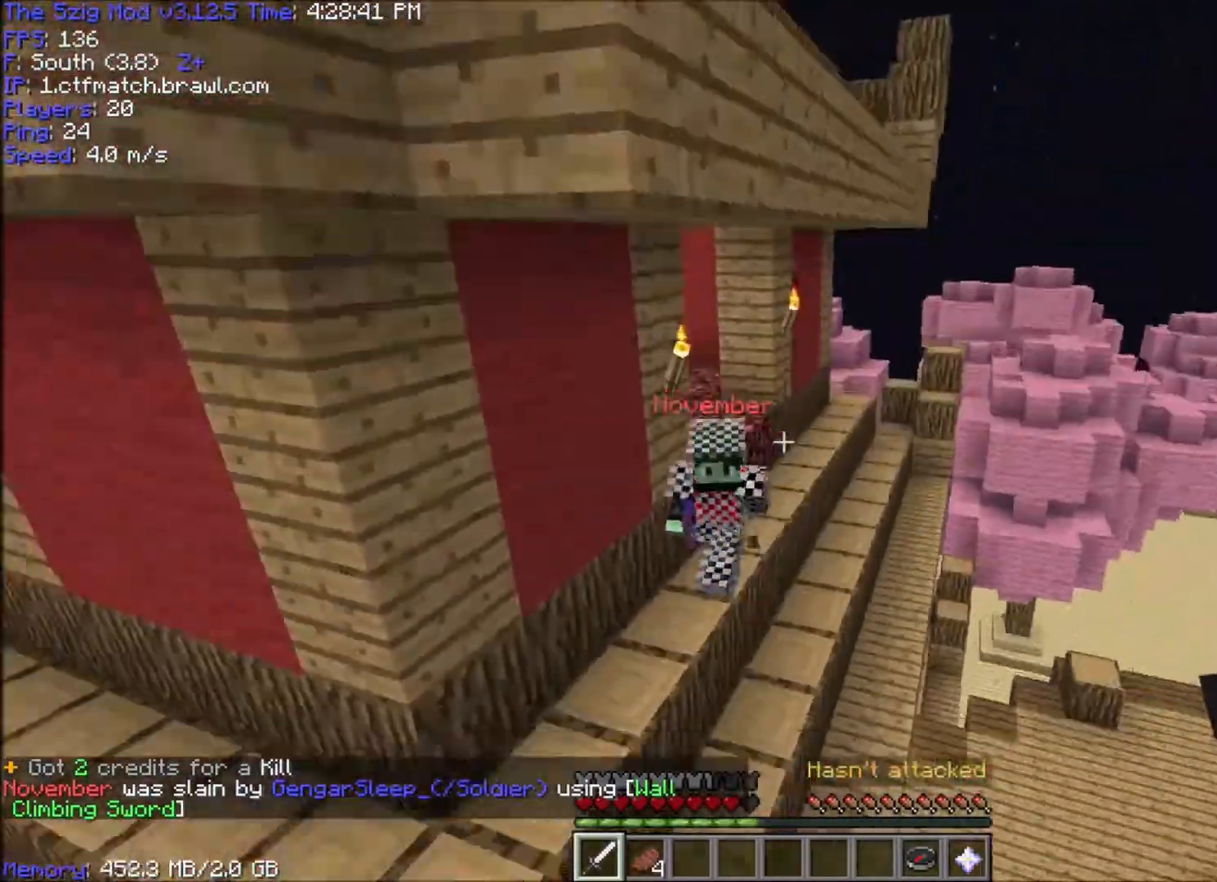
{"keys": ["a", "w"], "mouse": ["left"], "events": [[433, "mouse_left", "down"]]}
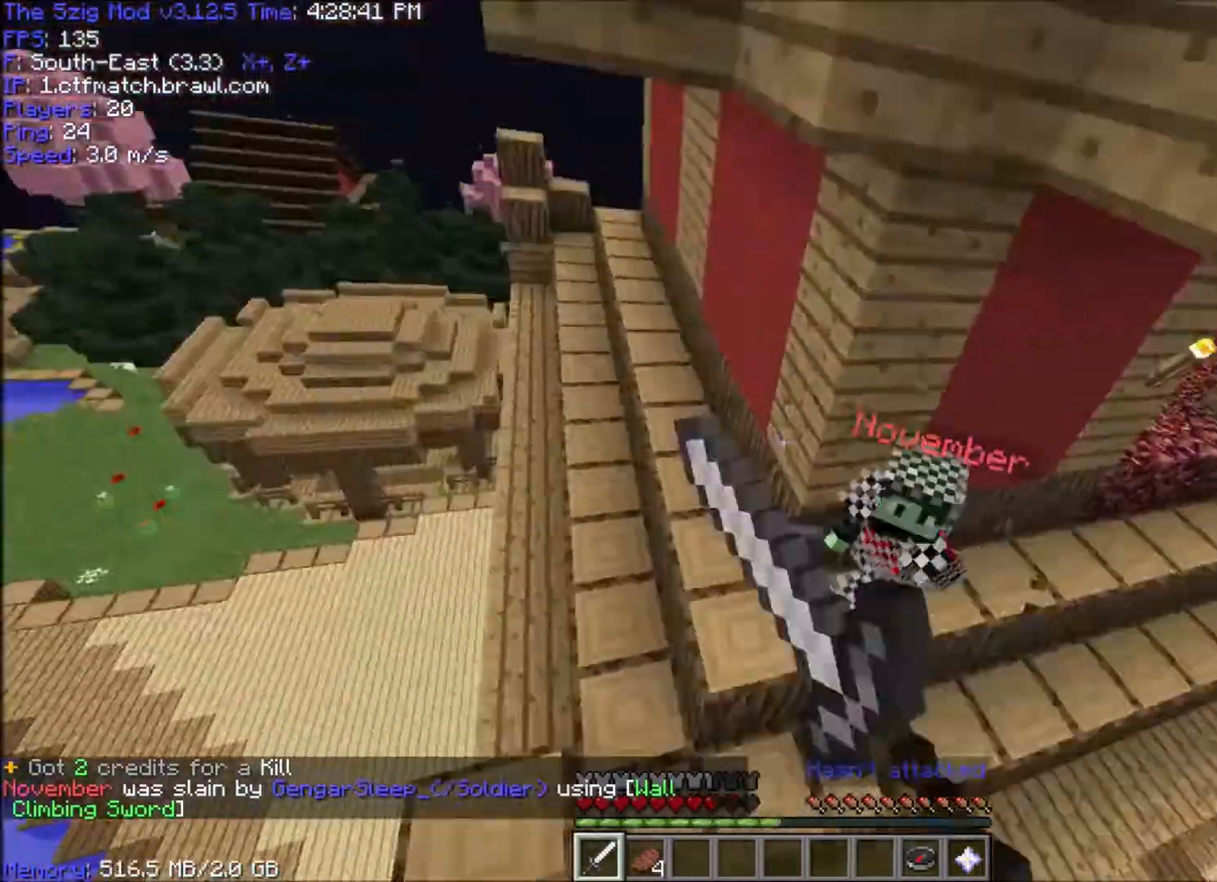
{"keys": ["a", "w"], "mouse": [], "events": [[67, "mouse_left", "up"], [134, "mouse_left", "down"], [401, "mouse_left", "up"]]}
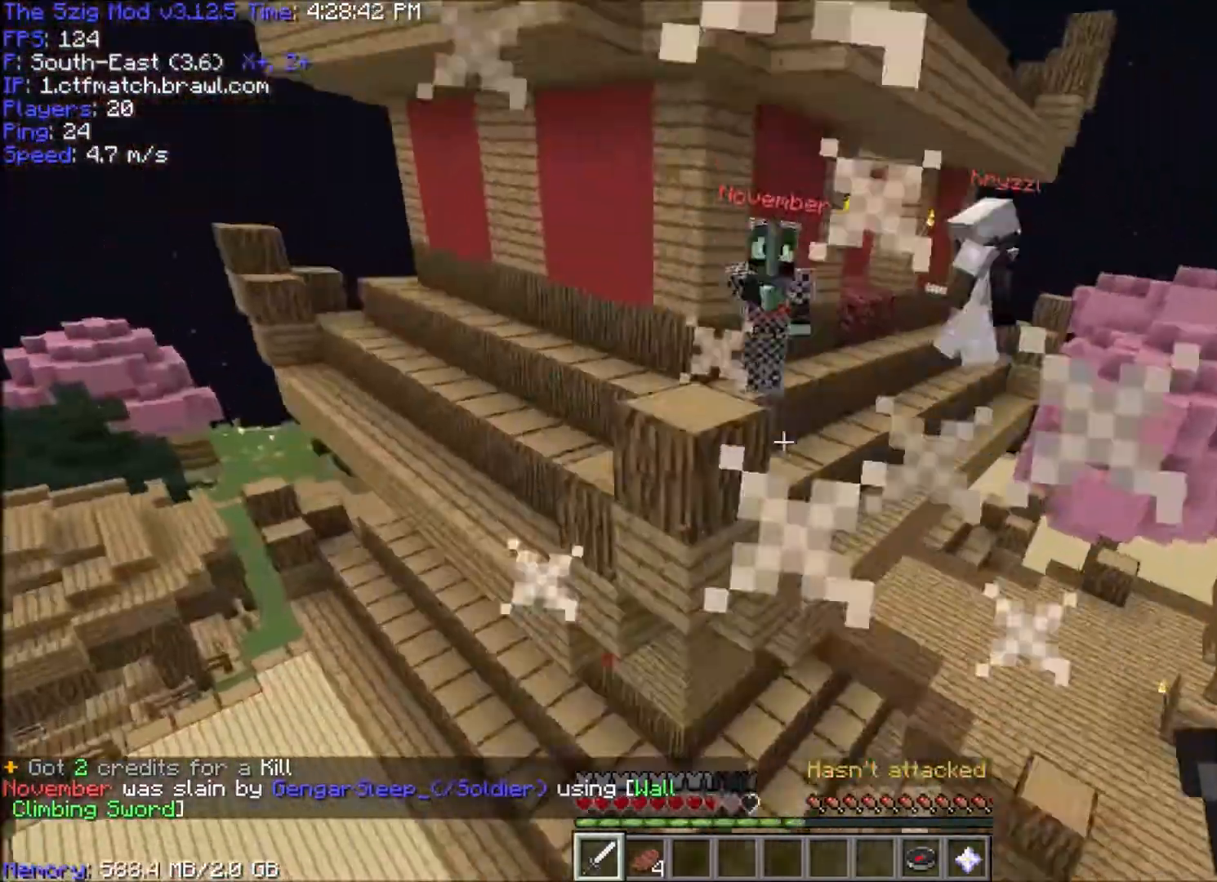
{"keys": ["a", "w"], "mouse": [], "events": []}